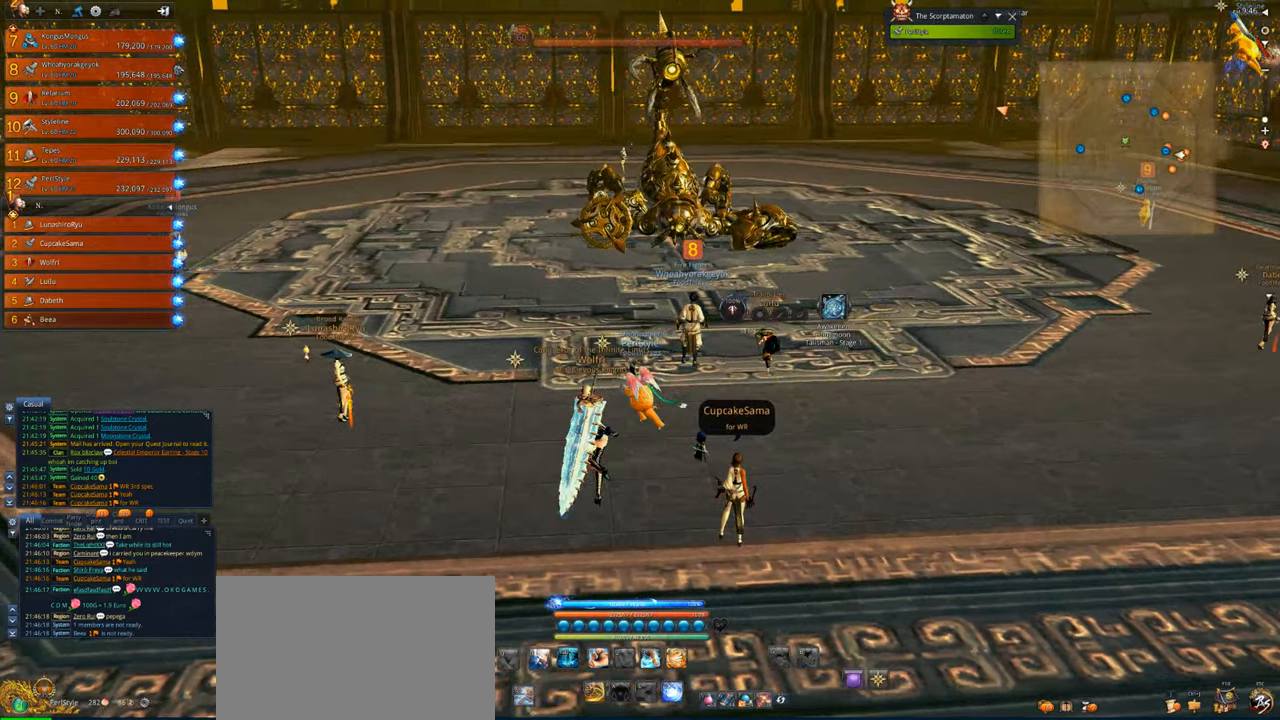
Gameplay with keyboard and mouse; each line is a JSON object with the keys and mouse buttons held at the frame after it. "events" lists presses ("down") and releases ("up") of "1", "2", "3", "4", "5", "a", "alt", "c", "caps_lock", "ctrl", "d", "e", "f", "g", "q", "r", "s", "shift", "space", "t", "tab", "v", "w", "x", "z", "mouse_left", "mouse_wheel" and "mouse_right" between this image and that frame as [ms after this image, input, new state], when the widget could be followed in between. "mouse_left", "mouse_wheel", "mouse_right" = the "left", "wheel", "right" buttons of the "mouse" list. No other keys are recorded. "wheel" means that the mouse wheel is clicked or scrolled. Not read: mouse_move.
{"keys": ["a", "w"], "mouse": [], "events": [[17, "w", "down"], [183, "shift", "down"], [317, "shift", "up"]]}
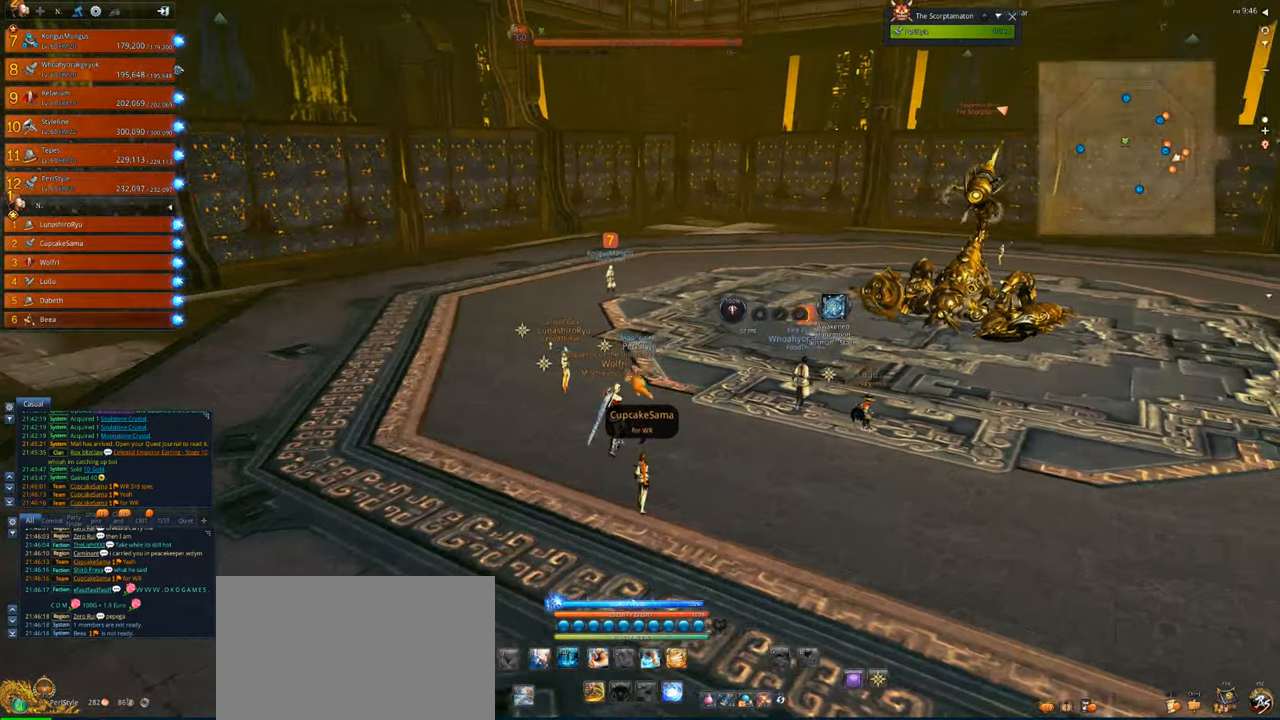
{"keys": ["a", "w"], "mouse": [], "events": []}
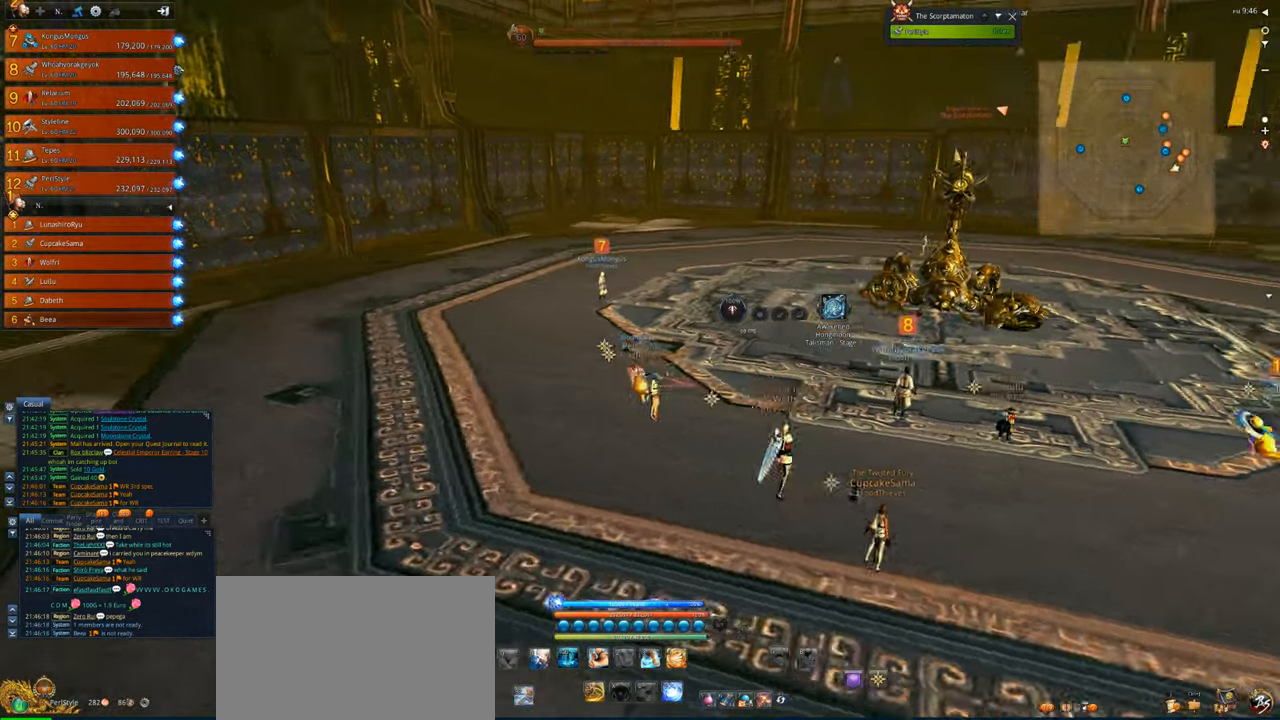
{"keys": ["a", "w"], "mouse": [], "events": []}
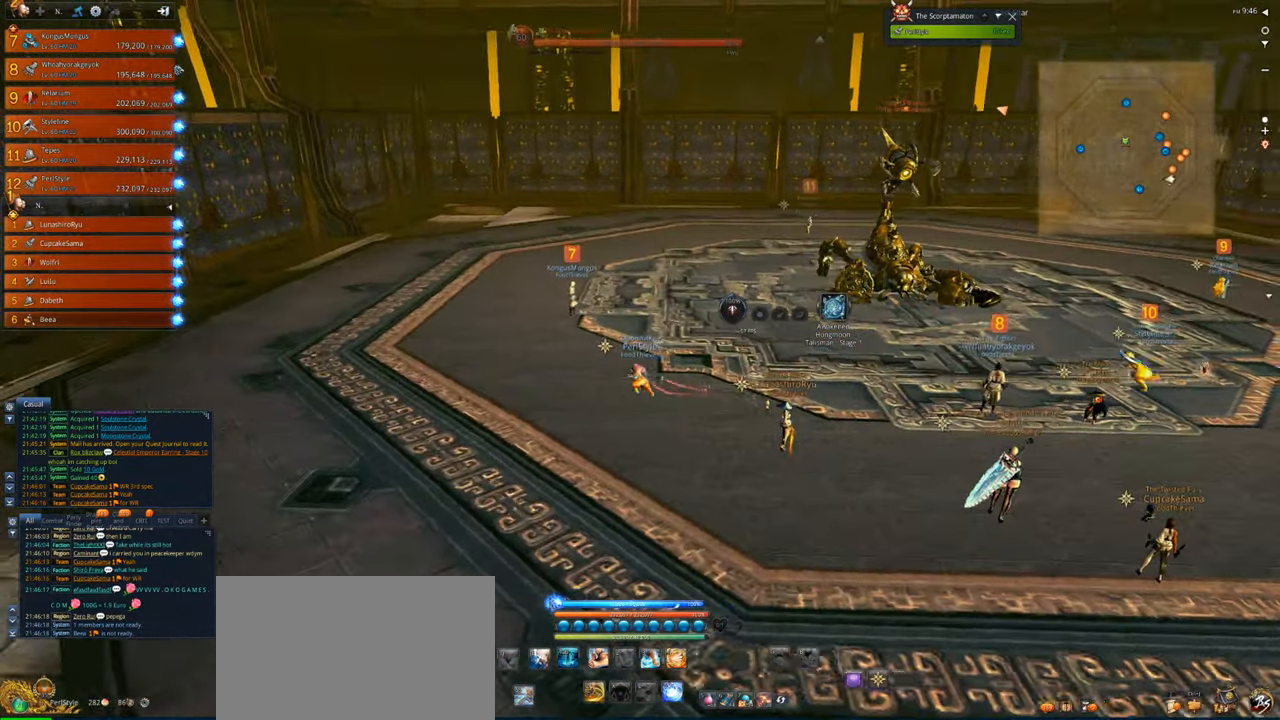
{"keys": ["a"], "mouse": [], "events": [[183, "w", "up"]]}
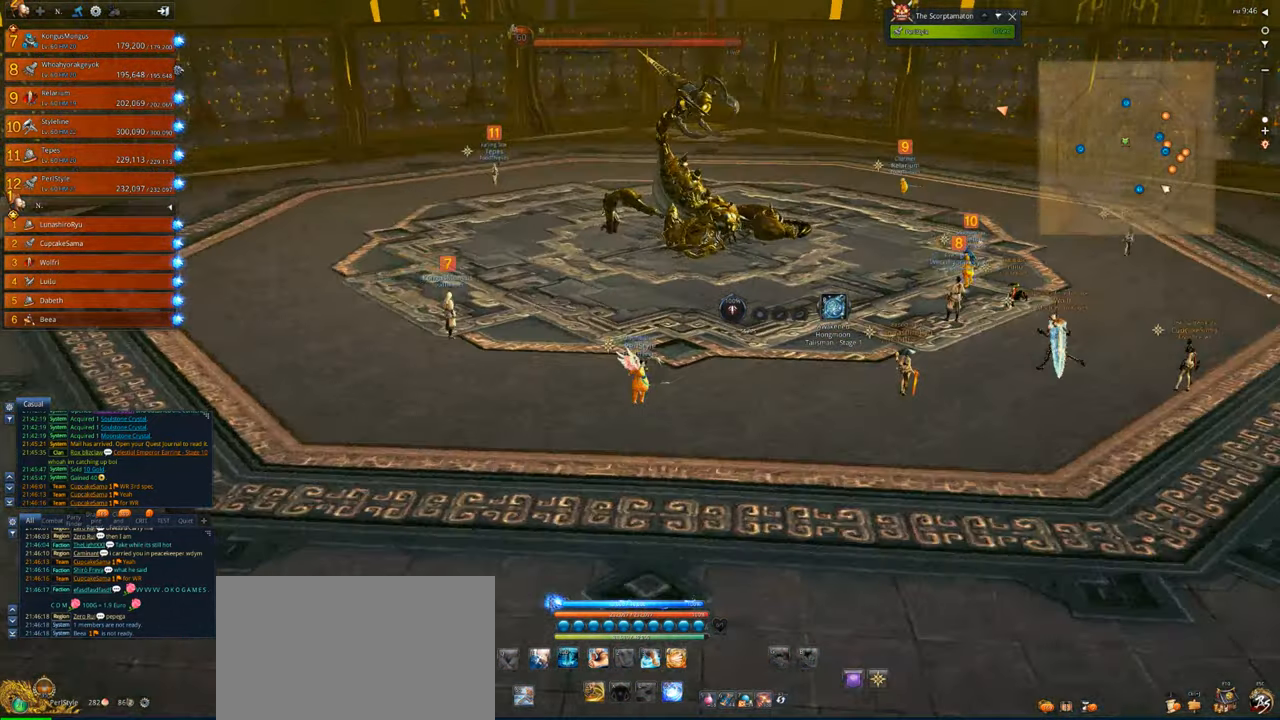
{"keys": ["a"], "mouse": [], "events": []}
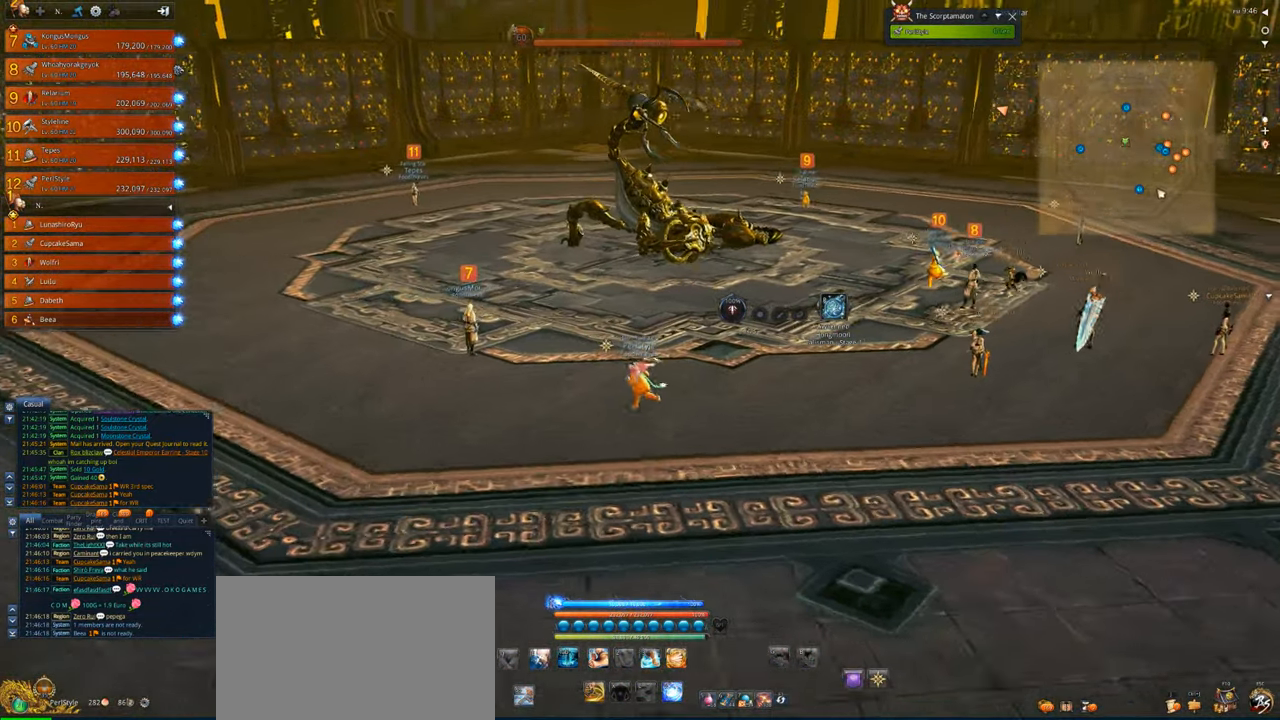
{"keys": ["w"], "mouse": [], "events": [[17, "w", "down"], [383, "a", "up"]]}
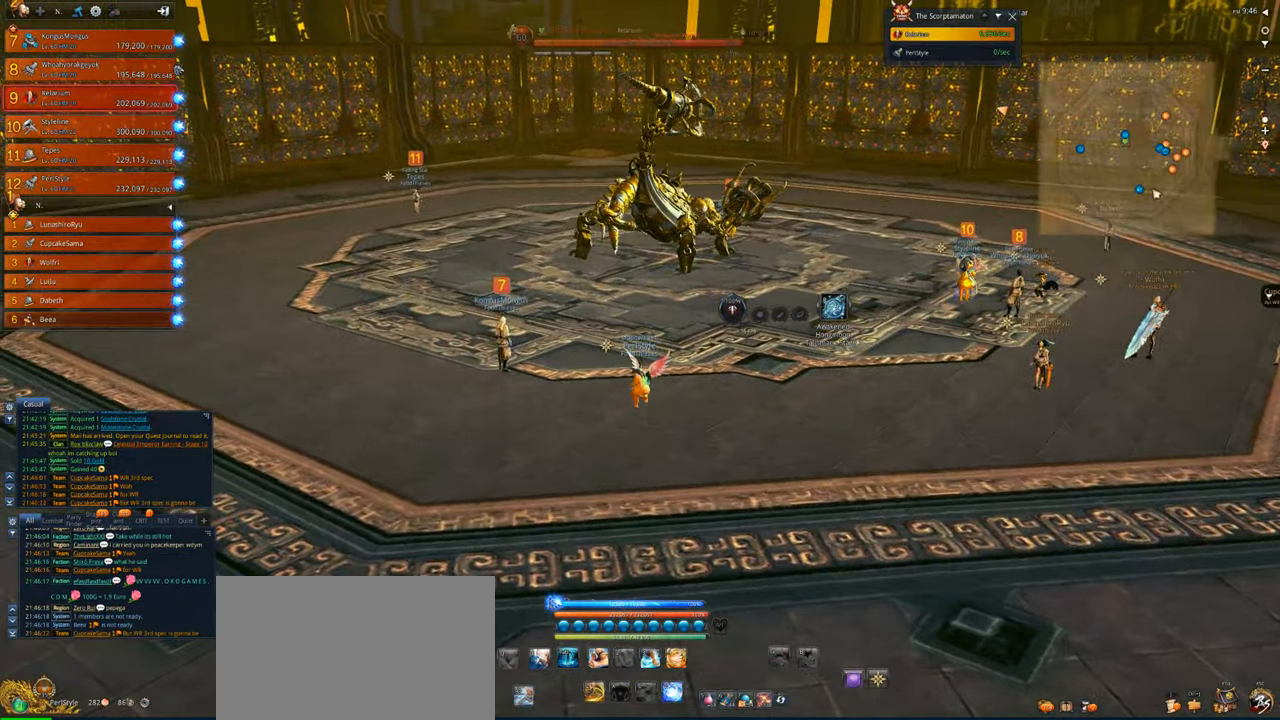
{"keys": ["w"], "mouse": [], "events": [[217, "1", "down"], [317, "1", "up"], [417, "2", "down"], [483, "2", "up"]]}
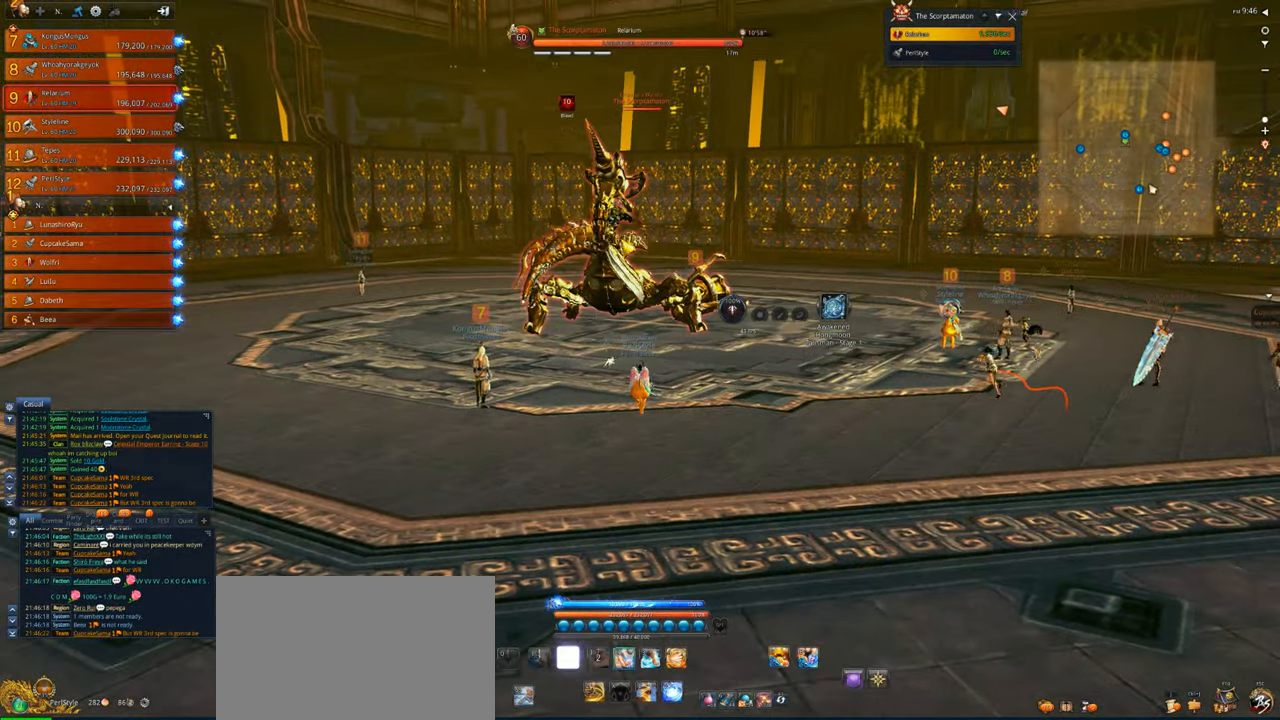
{"keys": ["w"], "mouse": [], "events": [[83, "2", "down"], [283, "2", "up"]]}
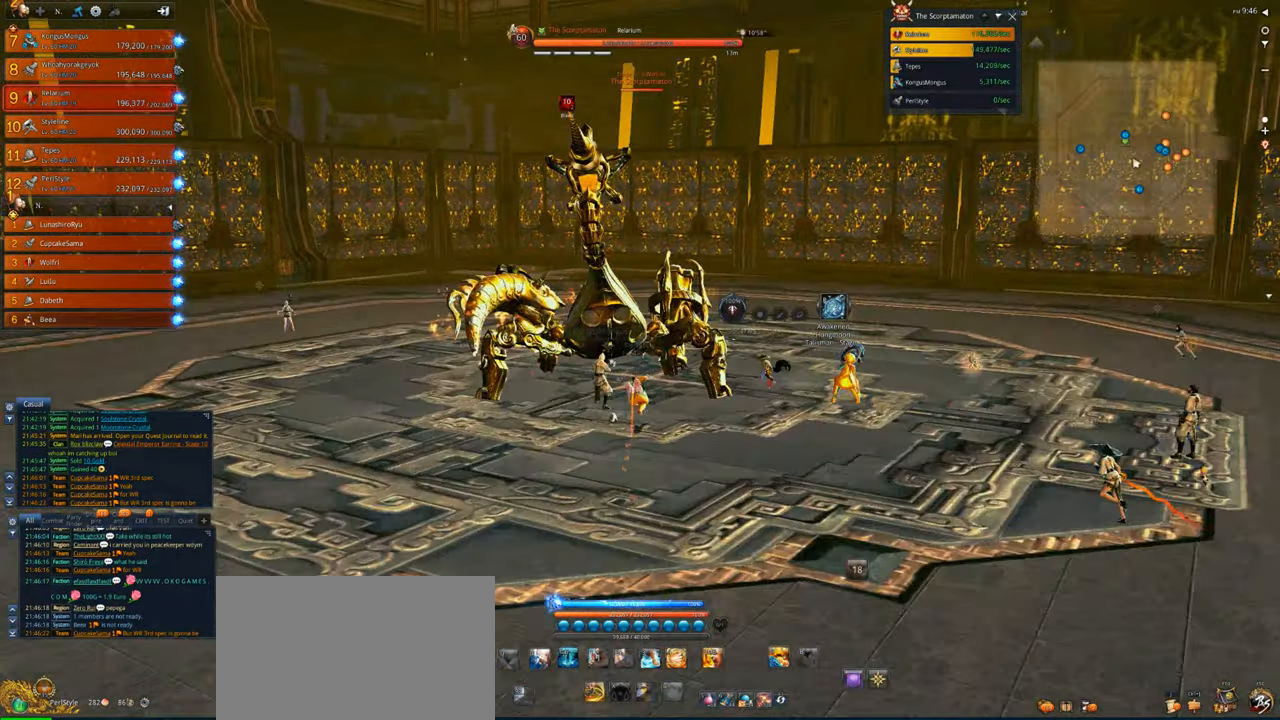
{"keys": ["4"], "mouse": [], "events": [[117, "w", "up"], [117, "x", "down"], [217, "x", "up"], [283, "x", "down"], [383, "x", "up"], [483, "4", "down"]]}
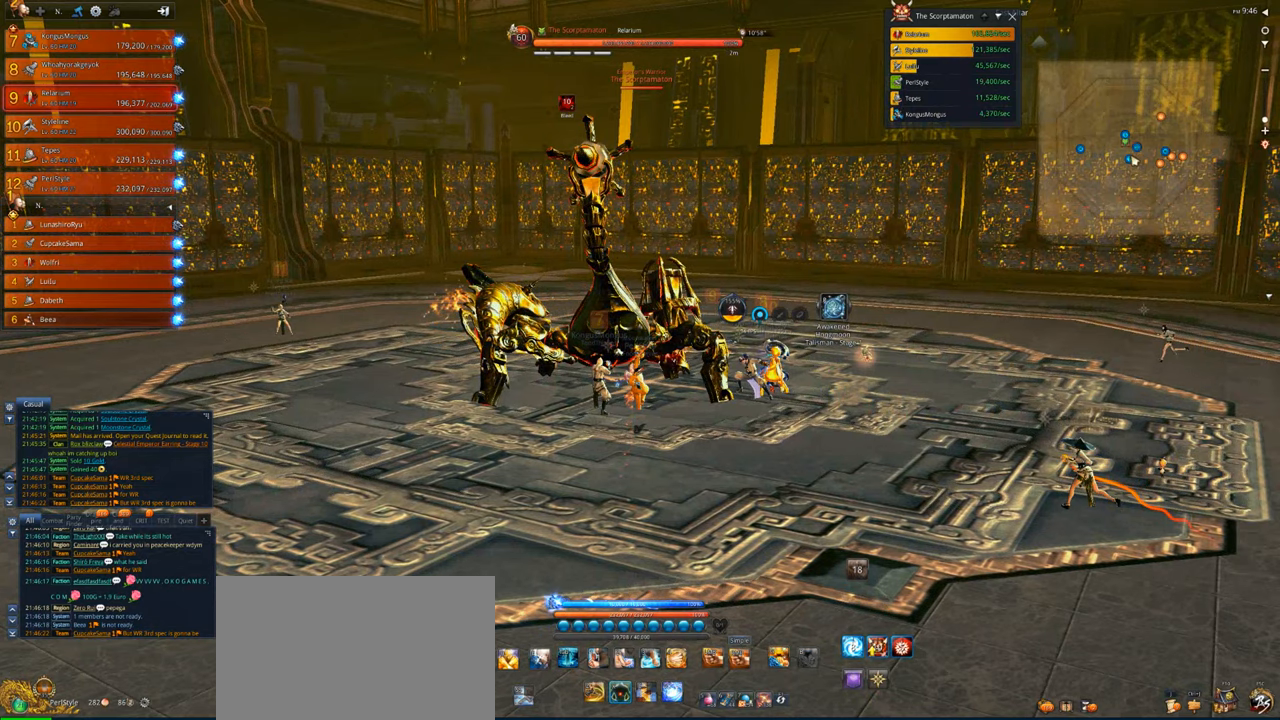
{"keys": [], "mouse": [], "events": [[350, "4", "up"], [417, "tab", "down"], [483, "tab", "up"]]}
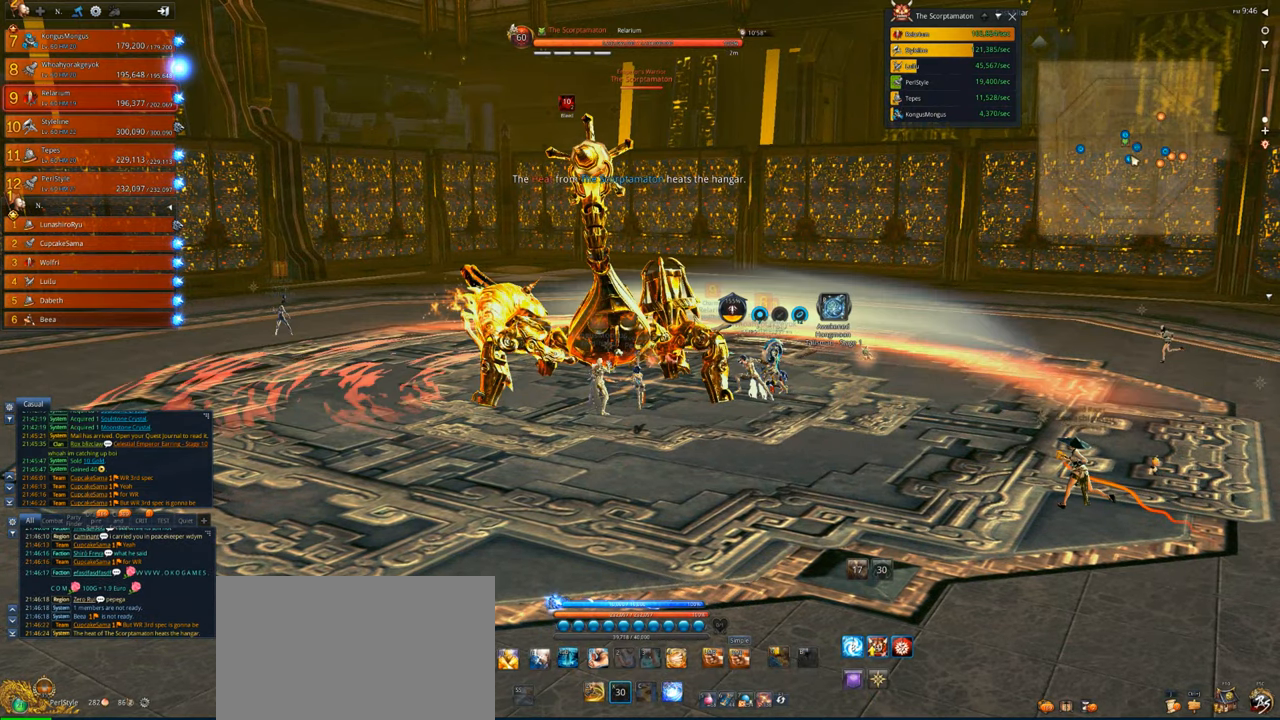
{"keys": ["tab"], "mouse": [], "events": [[83, "tab", "down"]]}
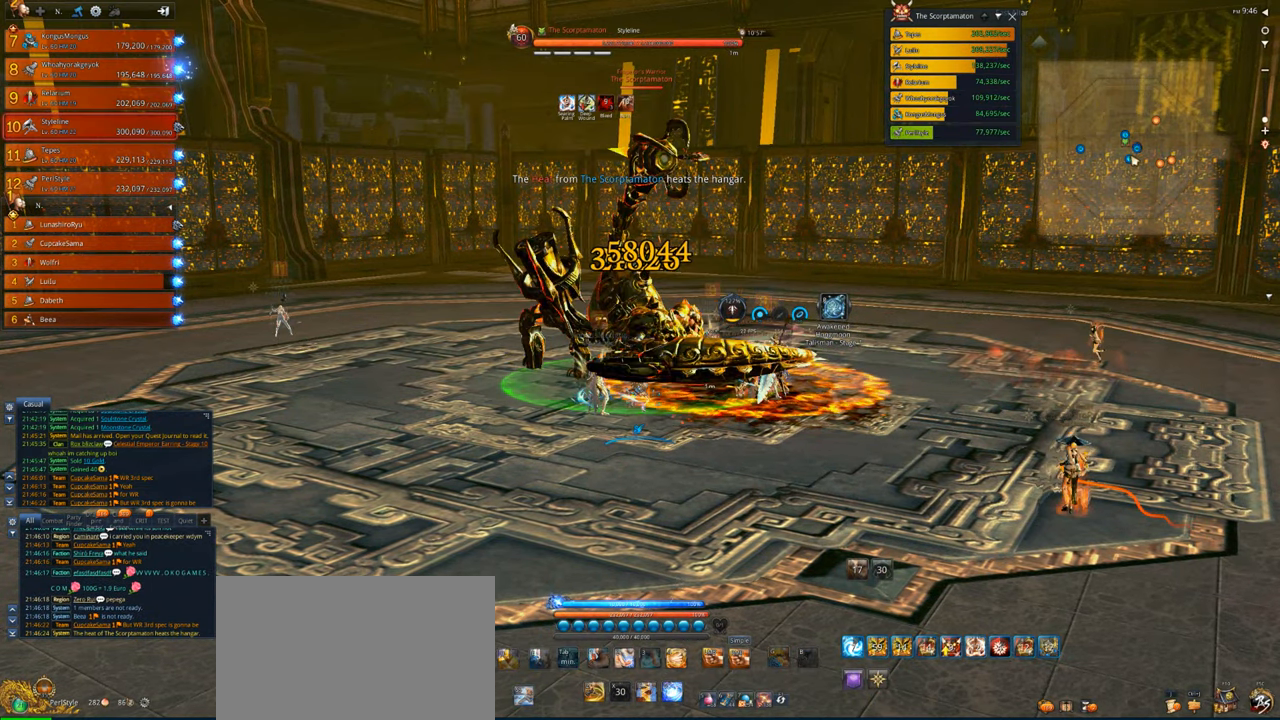
{"keys": ["v"], "mouse": [], "events": [[250, "v", "down"], [350, "tab", "up"]]}
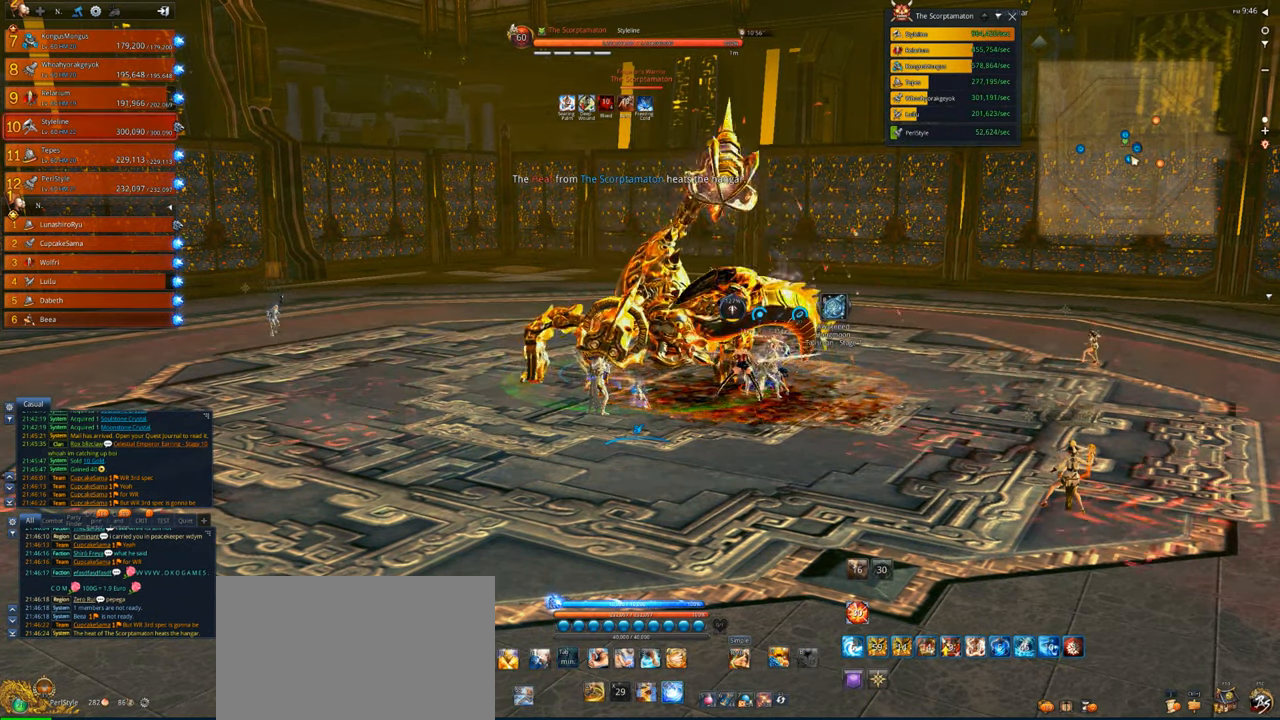
{"keys": ["x"], "mouse": [], "events": [[83, "4", "down"], [83, "v", "up"], [183, "4", "up"], [483, "x", "down"]]}
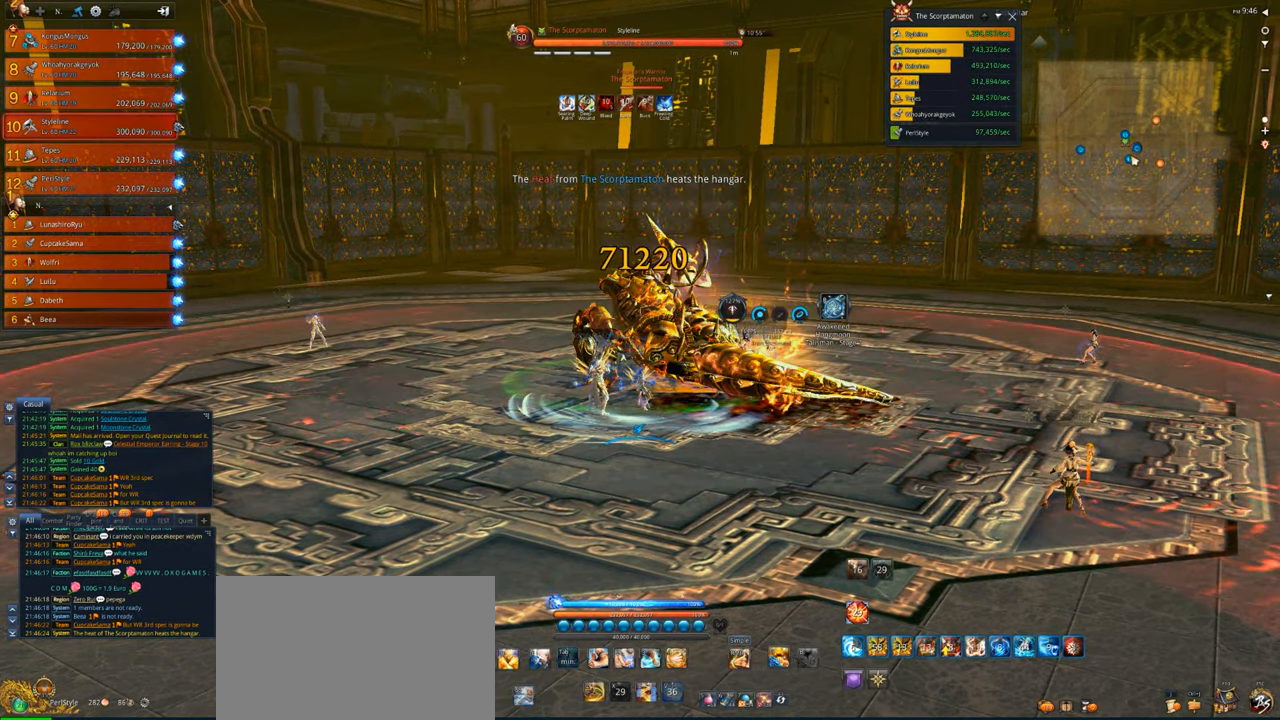
{"keys": [], "mouse": ["right"], "events": [[83, "x", "up"], [183, "x", "down"], [250, "x", "up"], [317, "x", "down"], [417, "mouse_right", "down"], [417, "x", "up"]]}
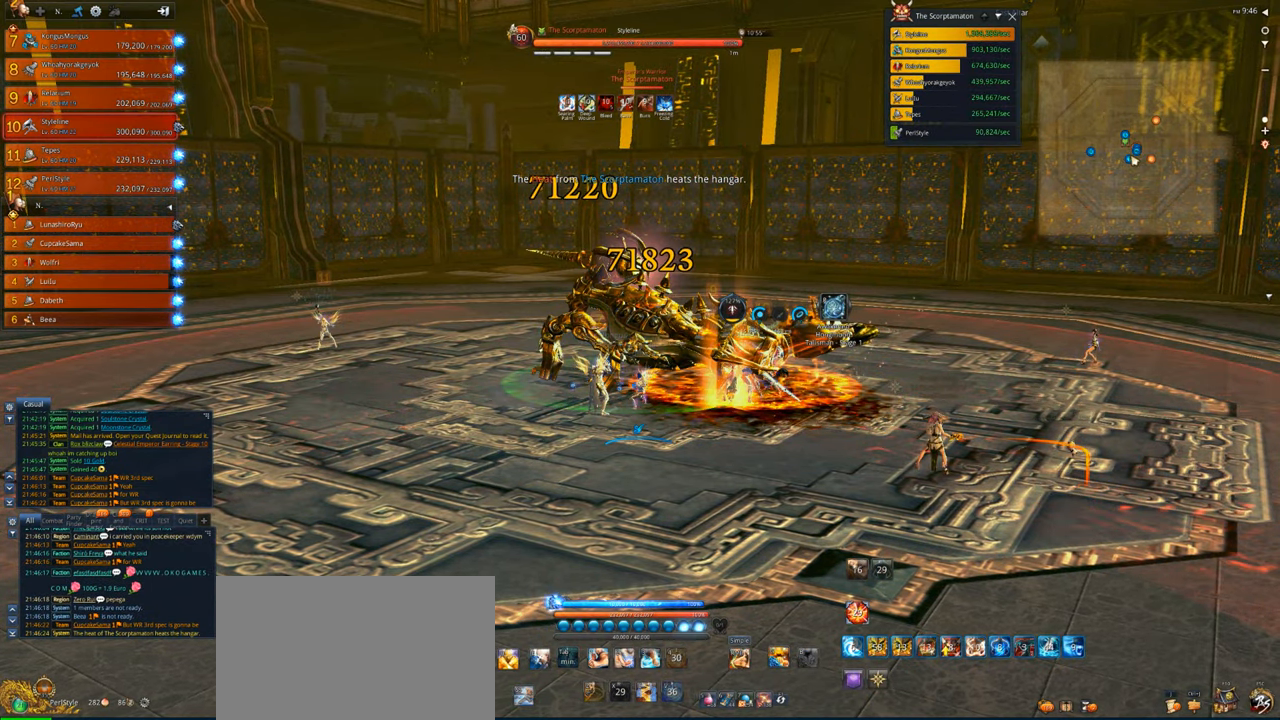
{"keys": [], "mouse": [], "events": [[350, "r", "down"], [450, "mouse_right", "up"], [483, "r", "up"]]}
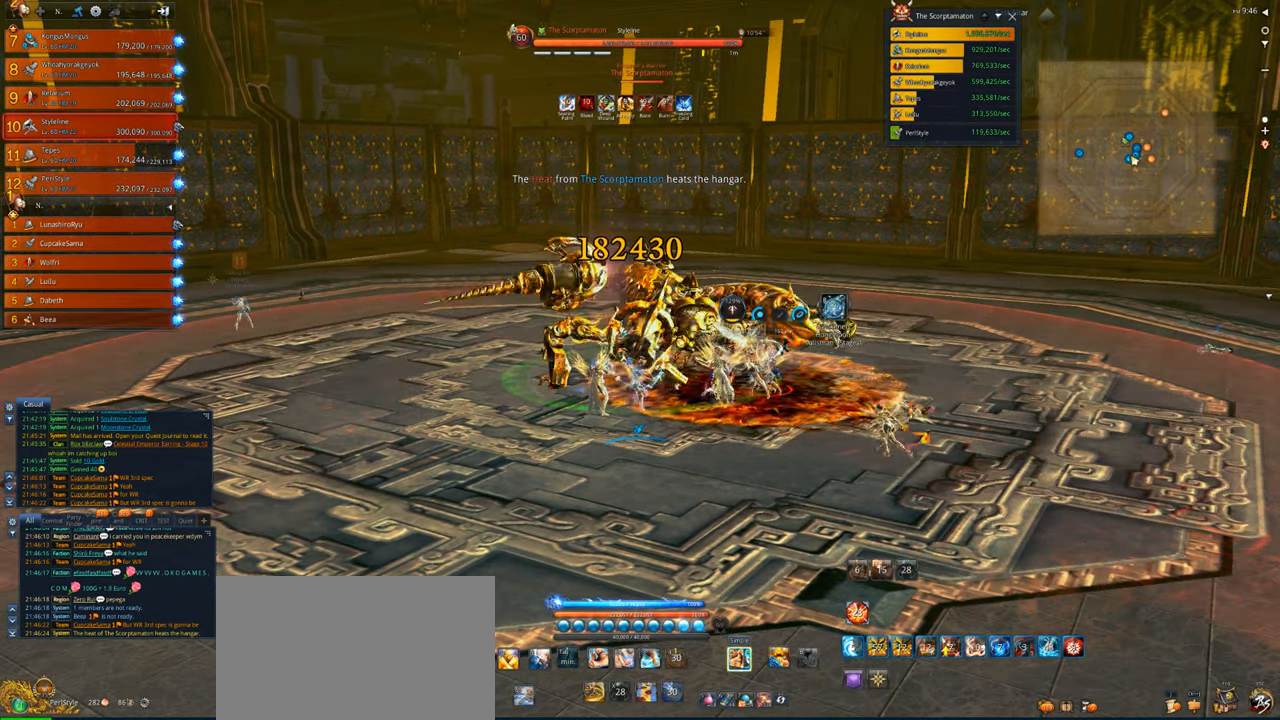
{"keys": [], "mouse": ["right"], "events": [[17, "r", "down"], [83, "r", "up"], [183, "r", "down"], [250, "r", "up"], [317, "r", "down"], [417, "r", "up"], [450, "mouse_right", "down"]]}
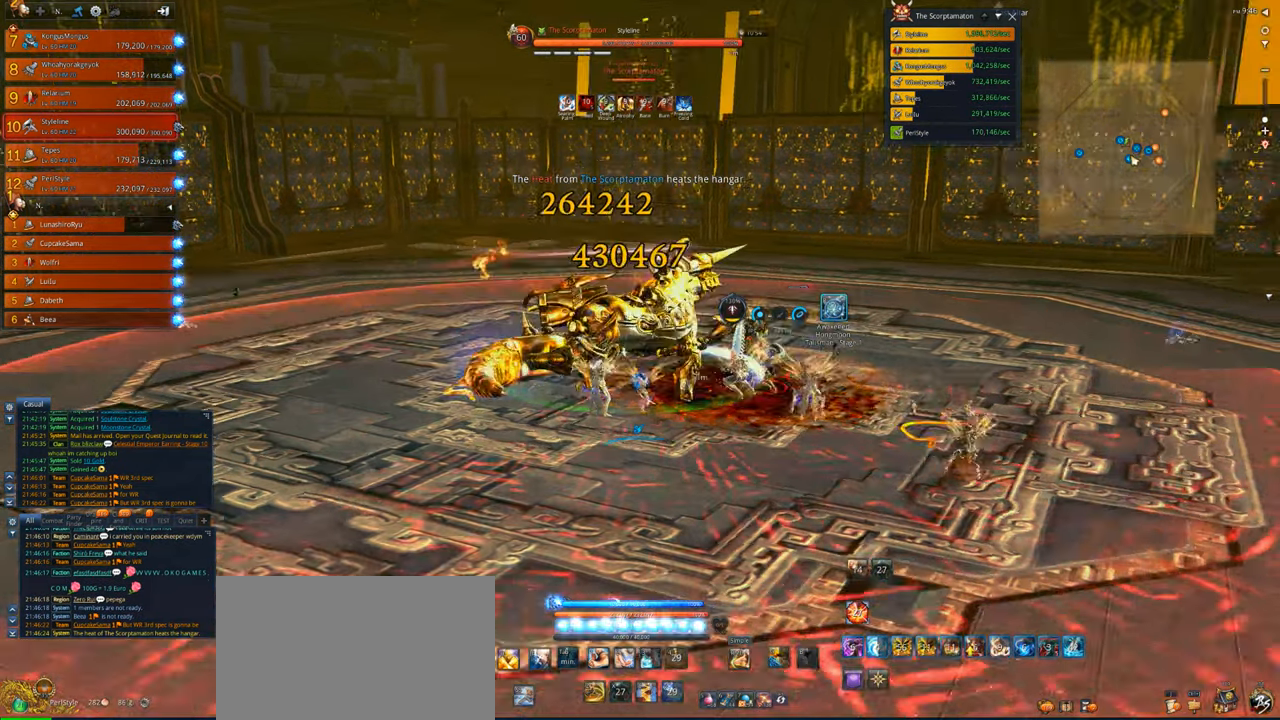
{"keys": [], "mouse": ["right"], "events": []}
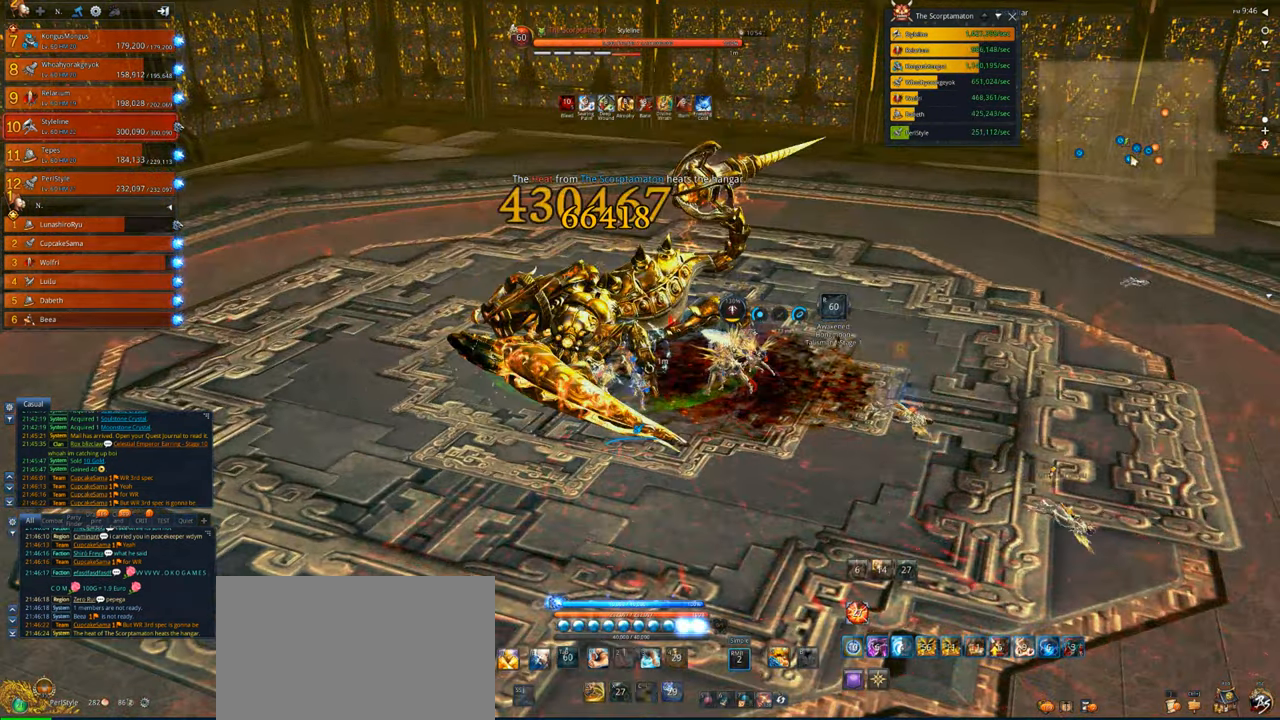
{"keys": [], "mouse": ["right"], "events": []}
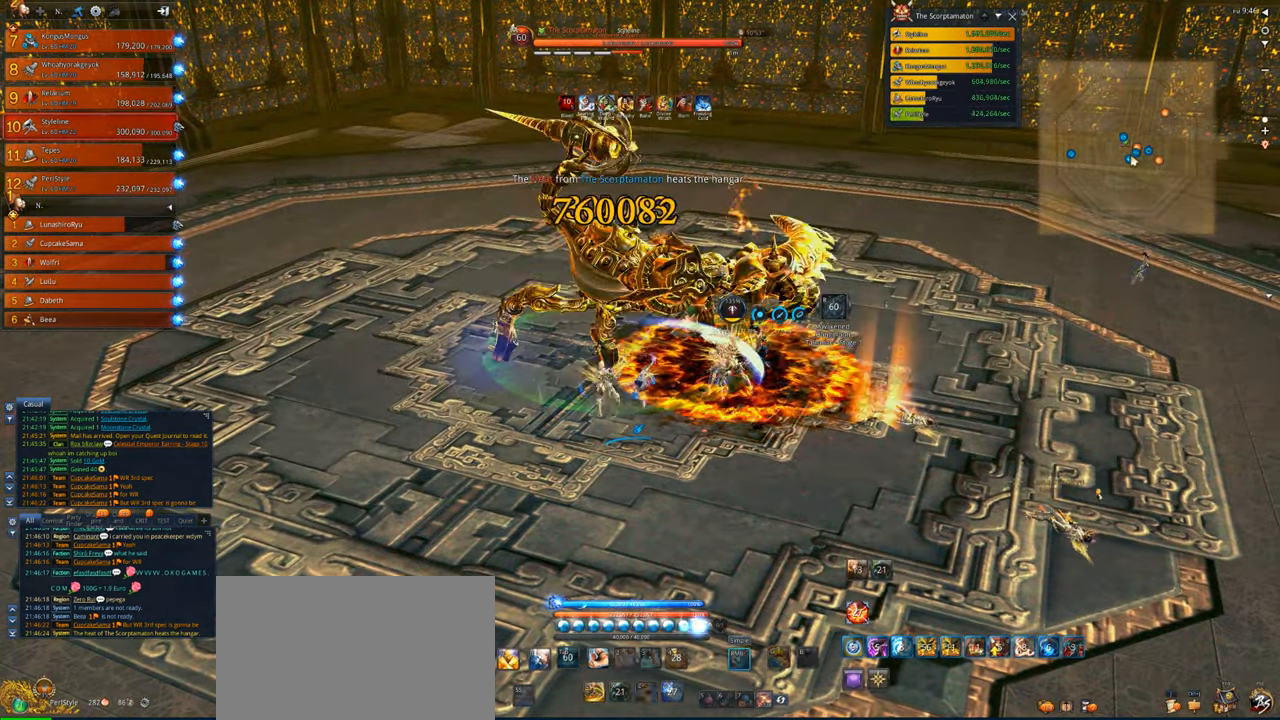
{"keys": [], "mouse": ["right"]}
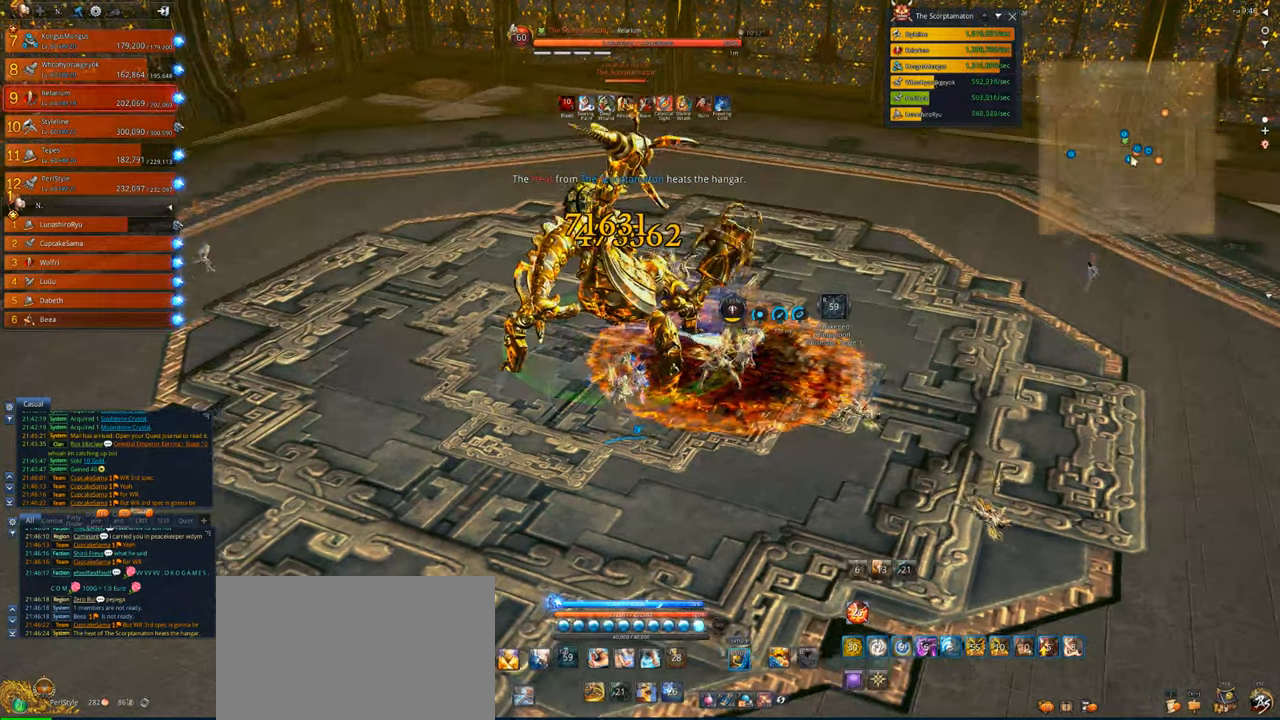
{"keys": [], "mouse": ["right"], "events": []}
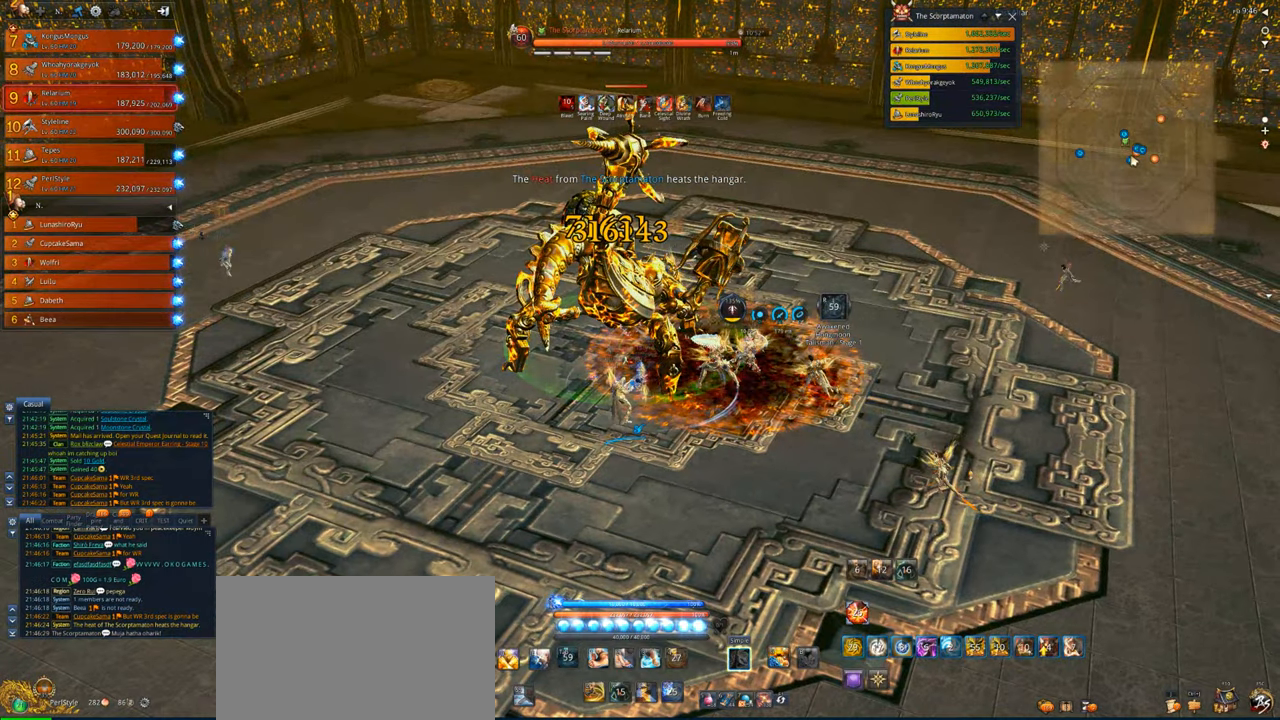
{"keys": [], "mouse": ["right"], "events": []}
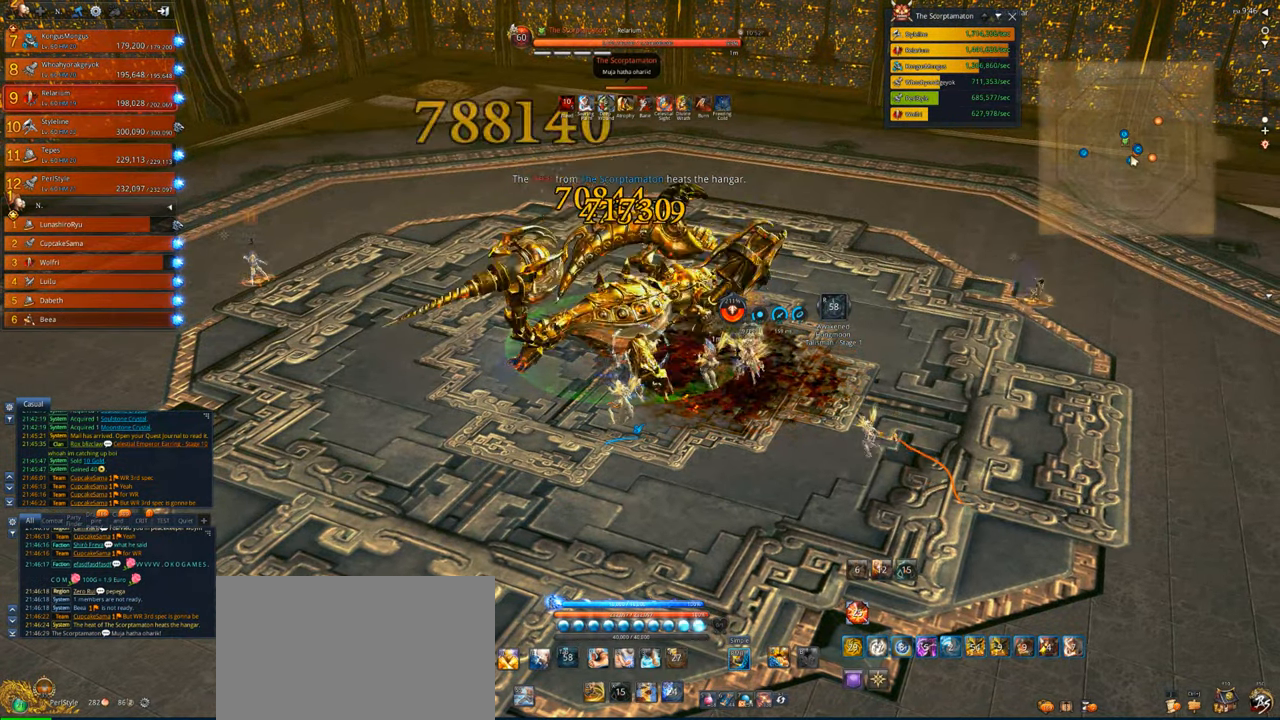
{"keys": [], "mouse": ["right"], "events": []}
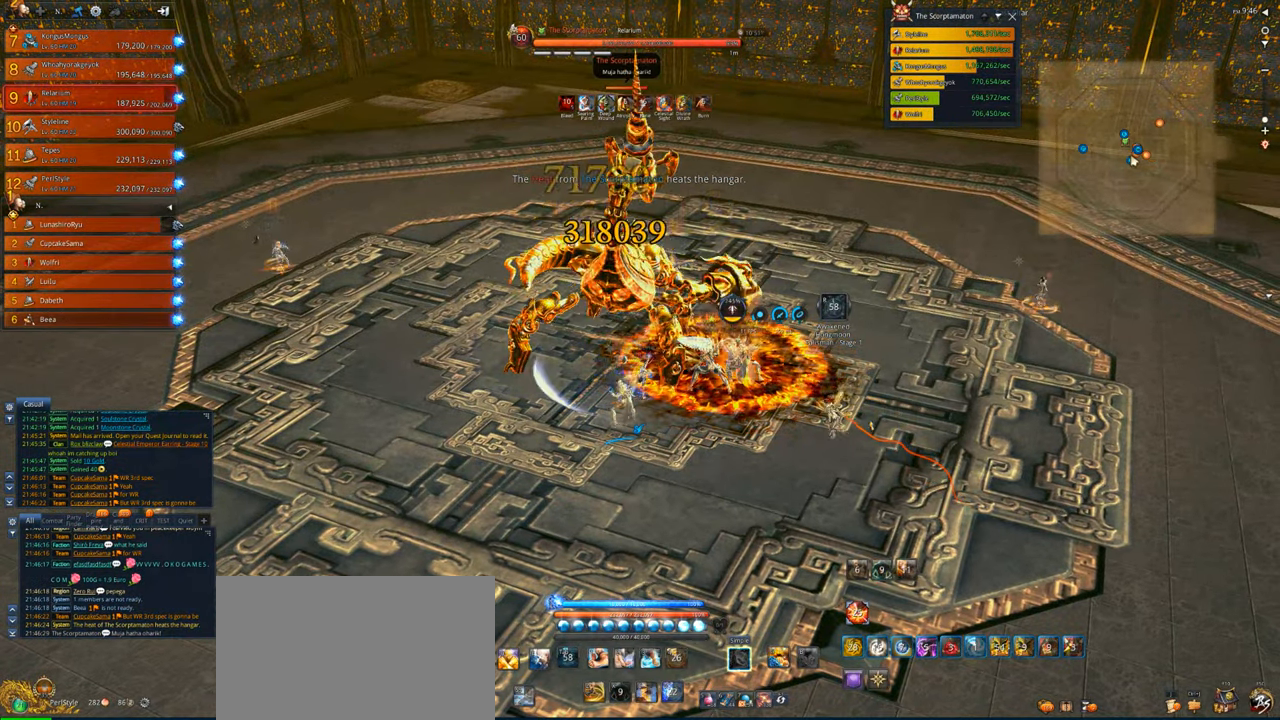
{"keys": [], "mouse": ["right"]}
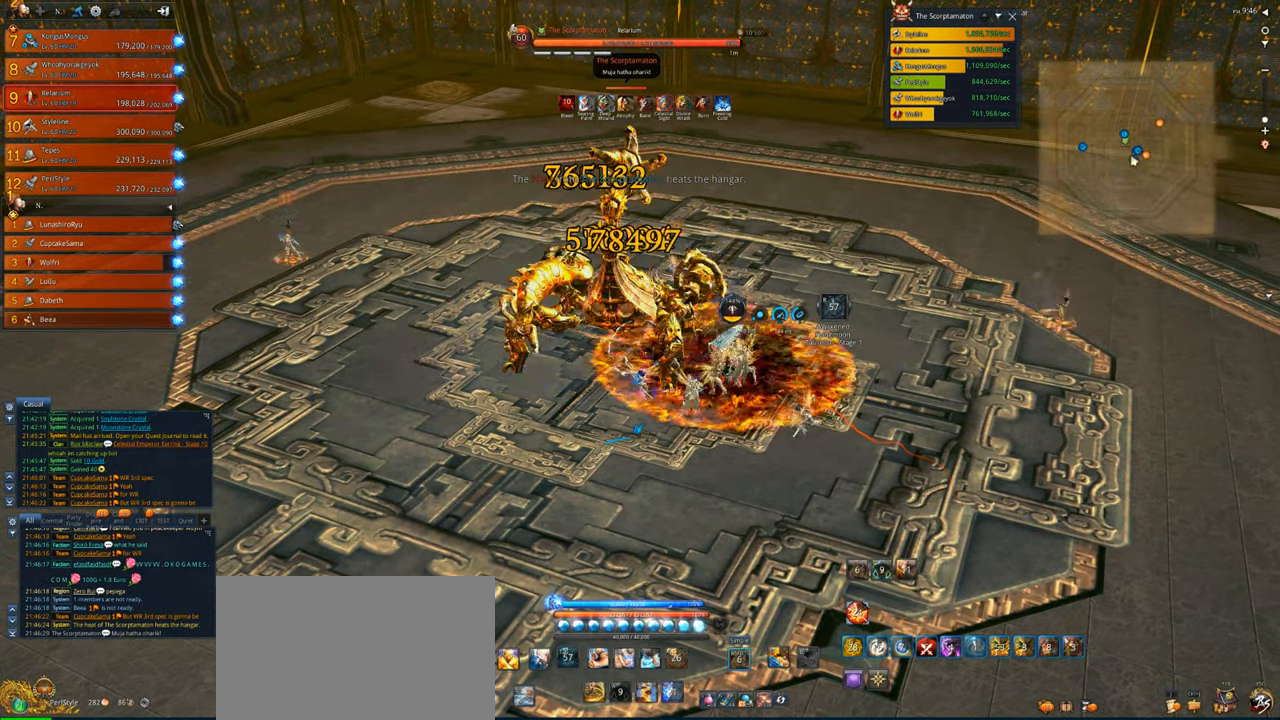
{"keys": [], "mouse": ["right"], "events": []}
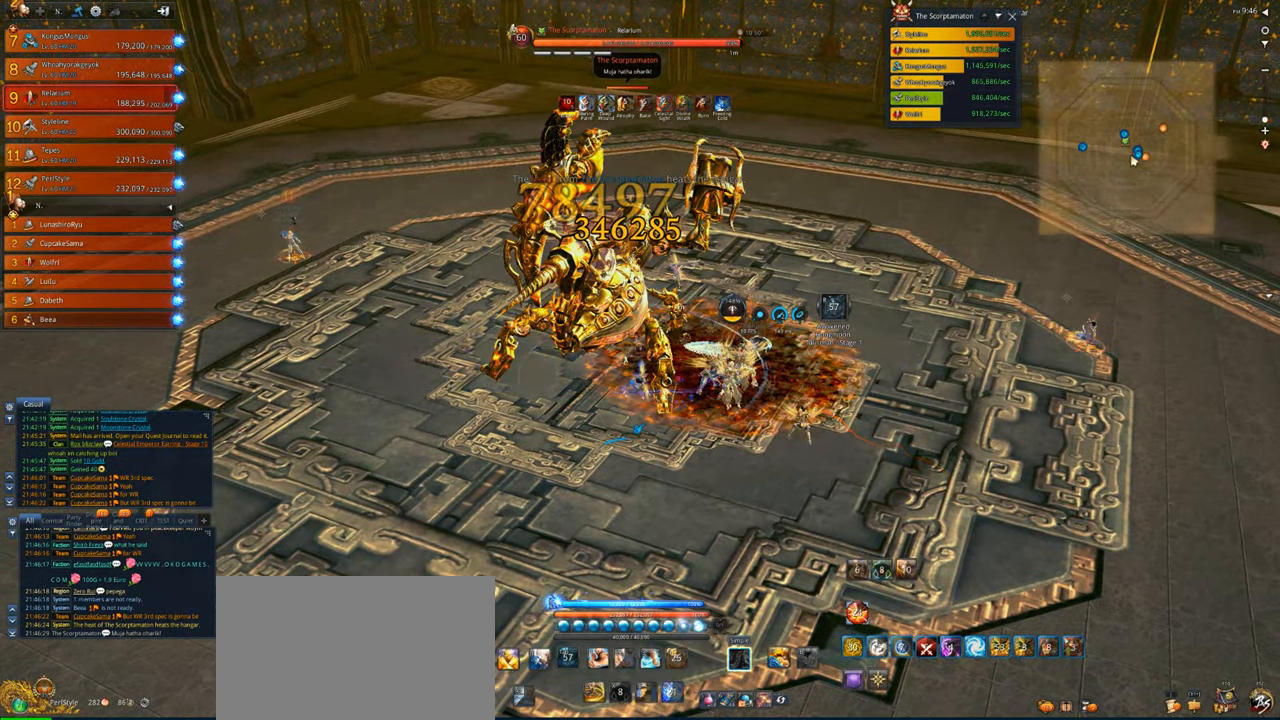
{"keys": [], "mouse": ["right"], "events": []}
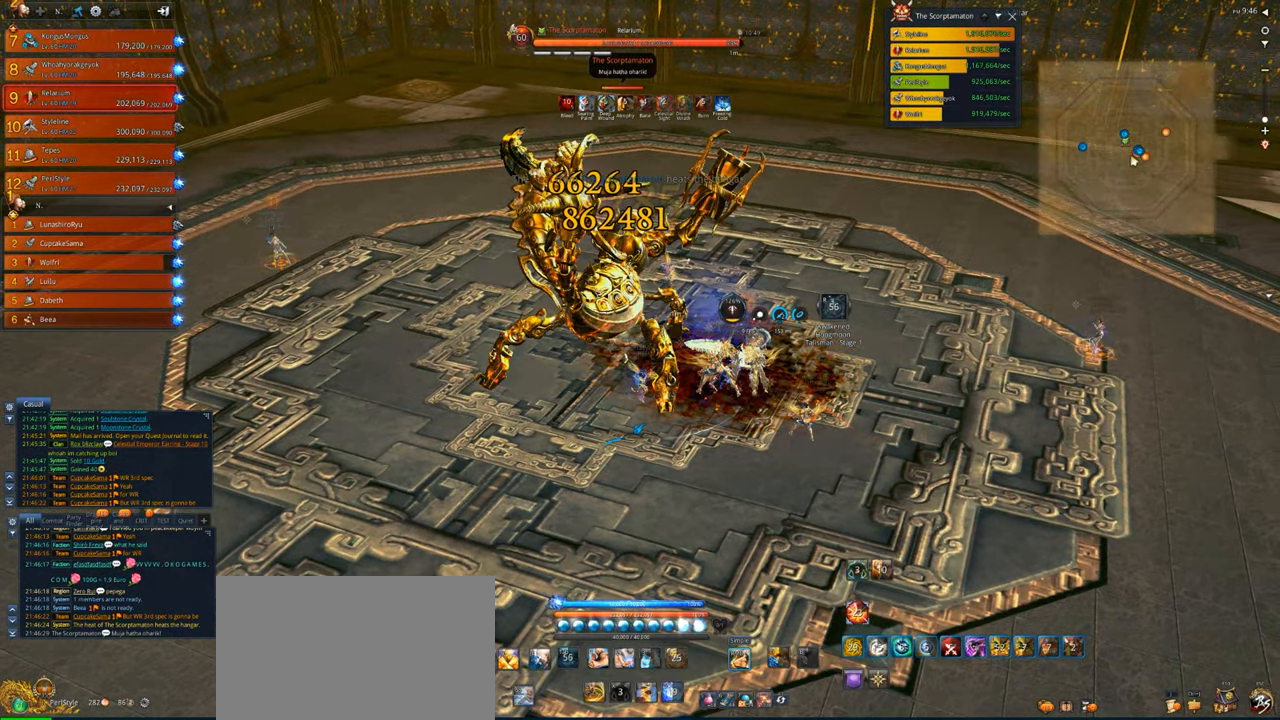
{"keys": [], "mouse": ["right"], "events": []}
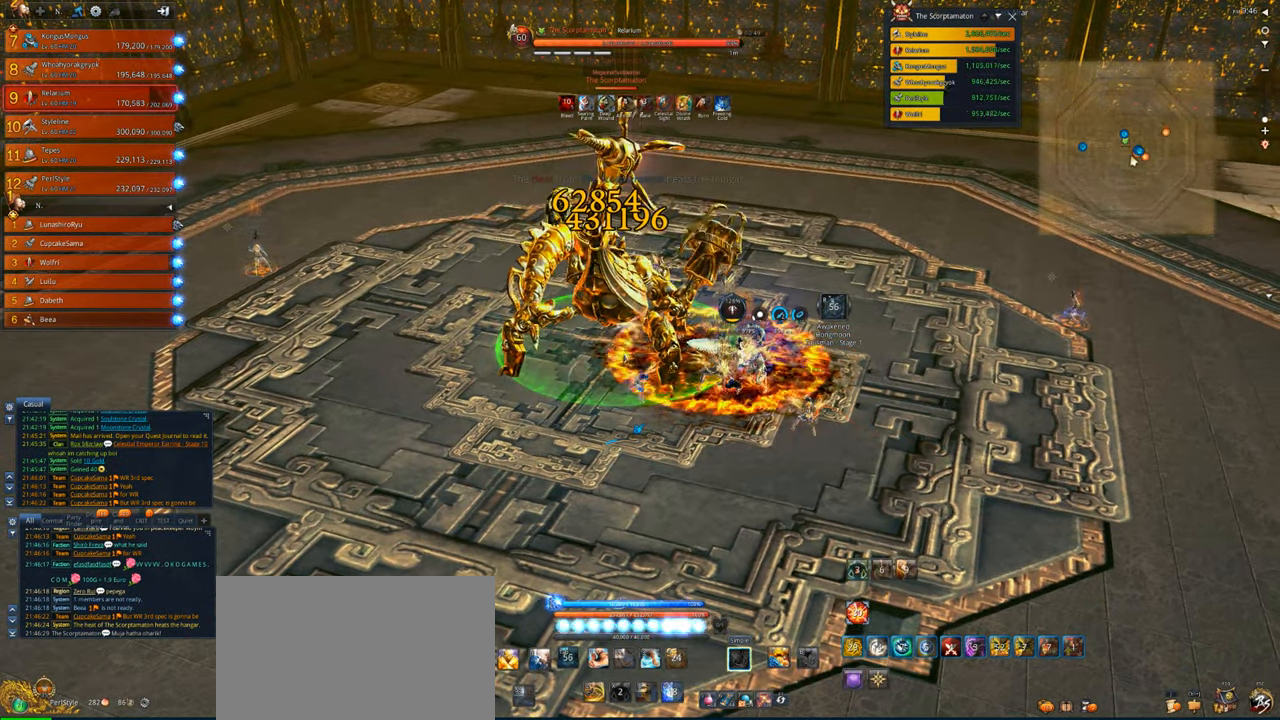
{"keys": ["d"], "mouse": ["right"], "events": [[250, "d", "down"]]}